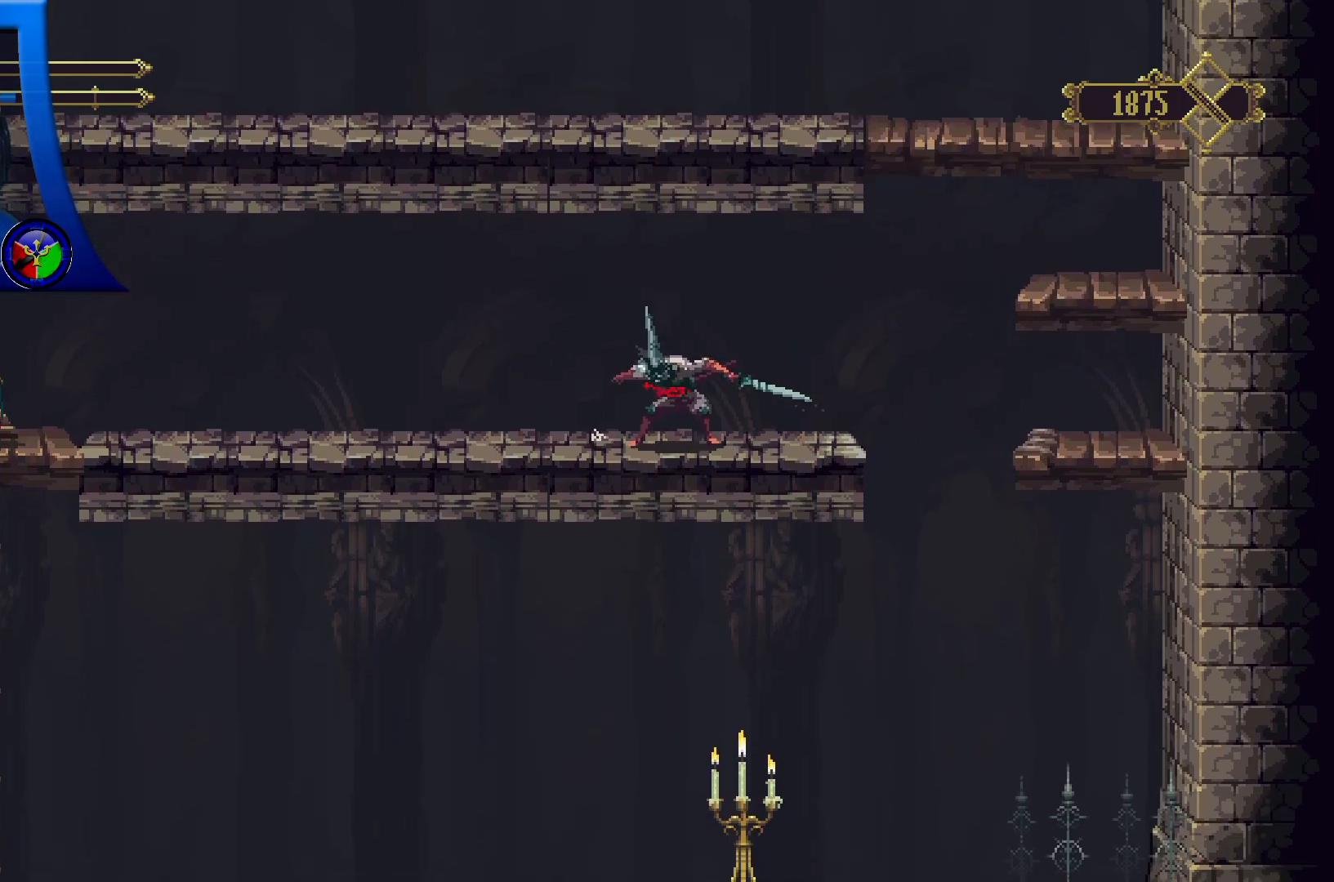
Gameplay with a controller (Xbox layout); each line is a JSON object with the inputs held at the frame after it. "events" lists button and stick changes between this image and that frame as [ms after this image, input, new state], when the widget could be followed in between. Not read: R3.
{"buttons": [], "left_stick": "center", "right_stick": "center", "events": [[133, "HOME", "up"]]}
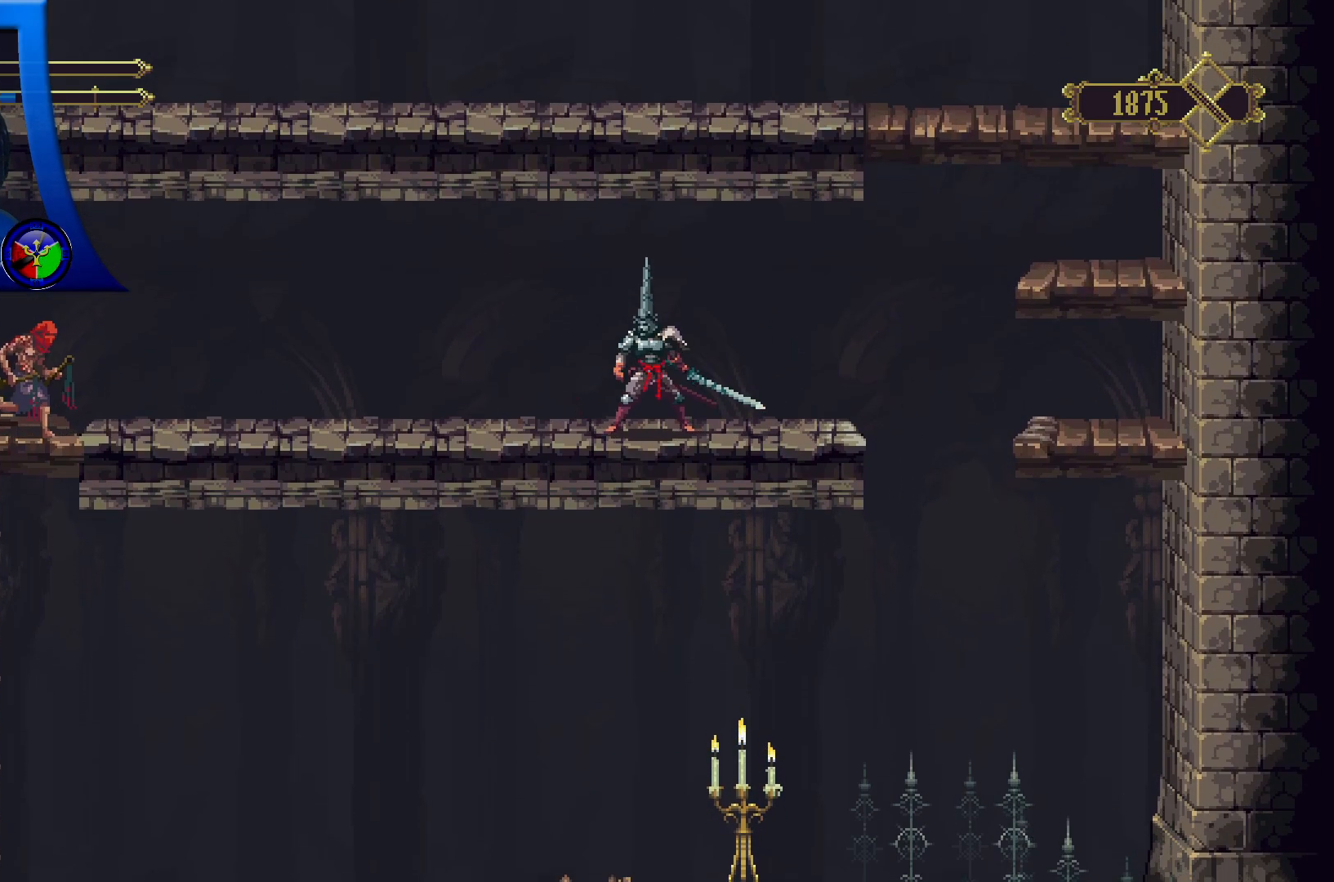
{"buttons": [], "left_stick": "center", "right_stick": "center", "events": [[250, "R2", "down"], [417, "R2", "up"]]}
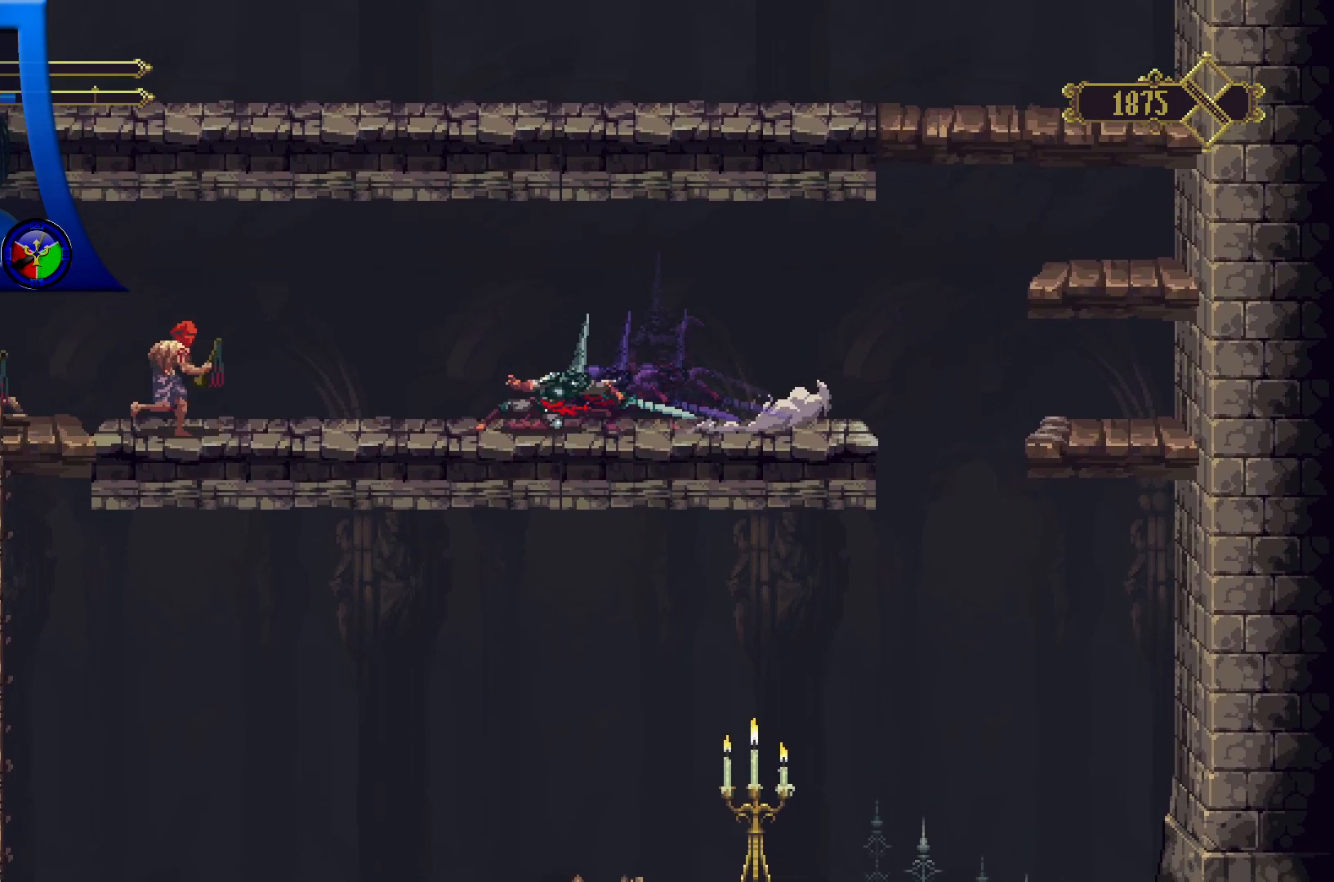
{"buttons": ["X"], "left_stick": "center", "right_stick": "center", "events": [[83, "X", "down"]]}
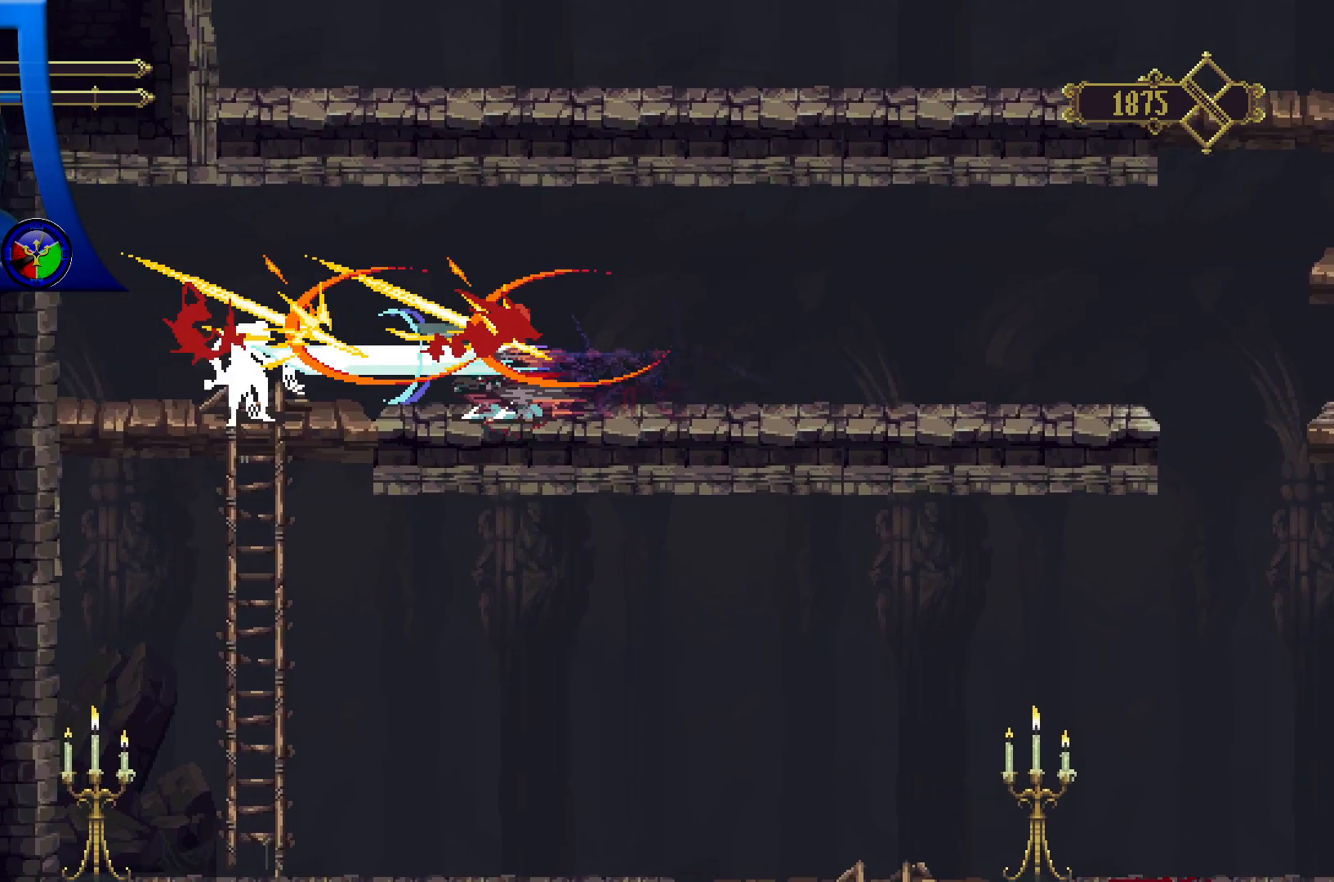
{"buttons": [], "left_stick": "center", "right_stick": "center", "events": [[283, "X", "up"]]}
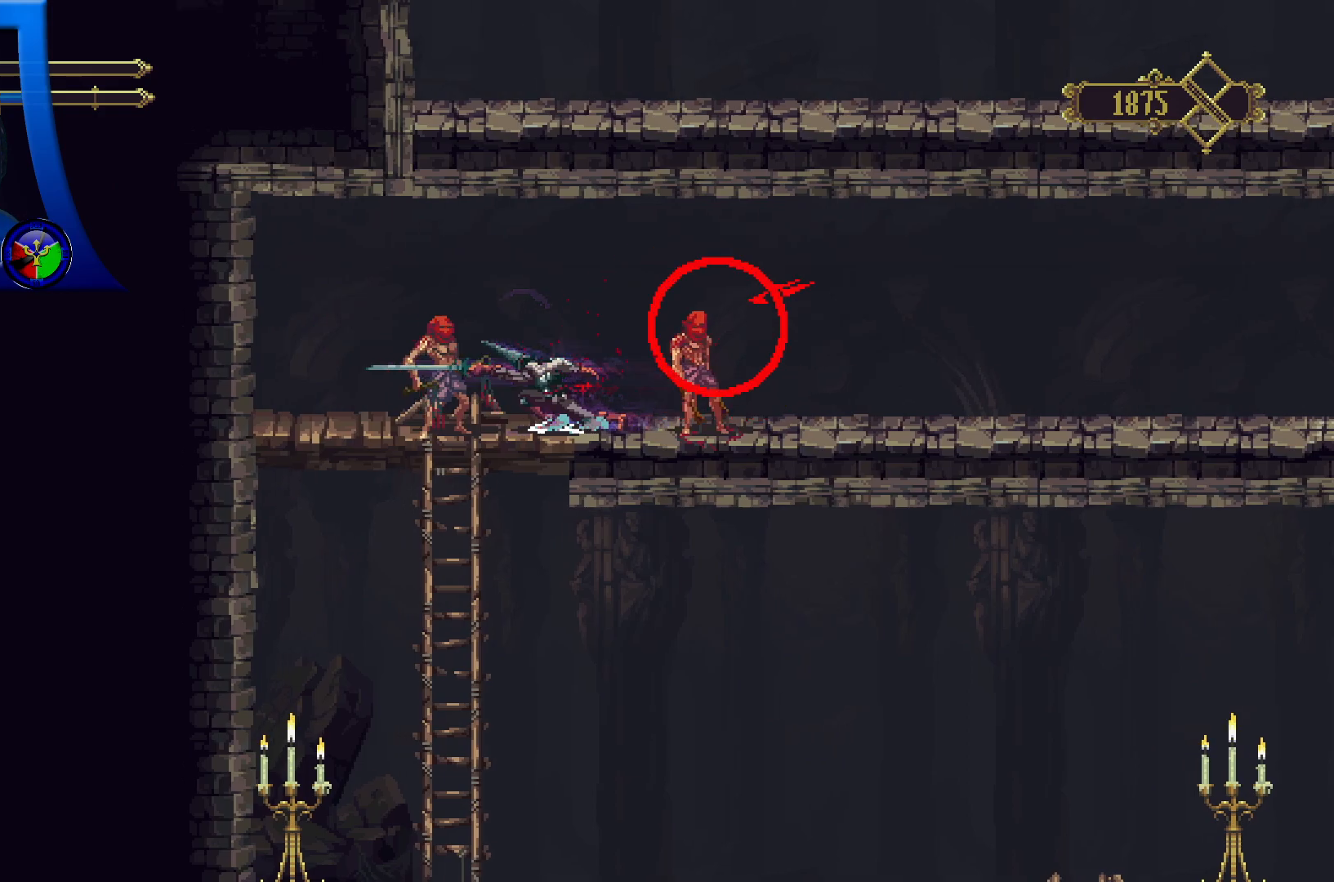
{"buttons": ["Y"], "left_stick": "right", "right_stick": "center", "events": [[200, "left_stick", "right"], [283, "Y", "down"], [417, "Y", "up"], [500, "Y", "down"]]}
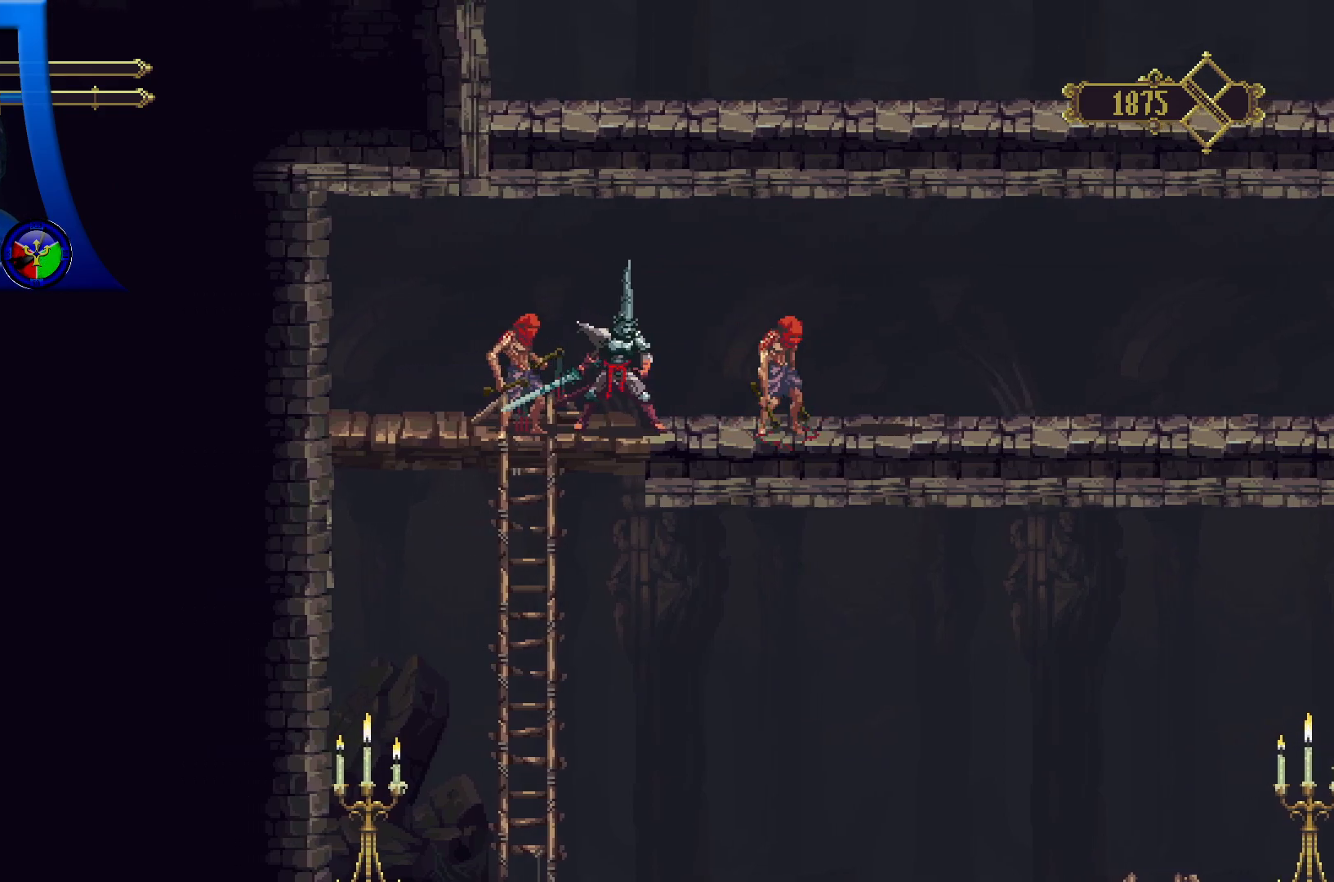
{"buttons": ["Y"], "left_stick": "right", "right_stick": "center", "events": [[133, "Y", "up"], [200, "Y", "down"], [350, "Y", "up"], [383, "Y", "down"]]}
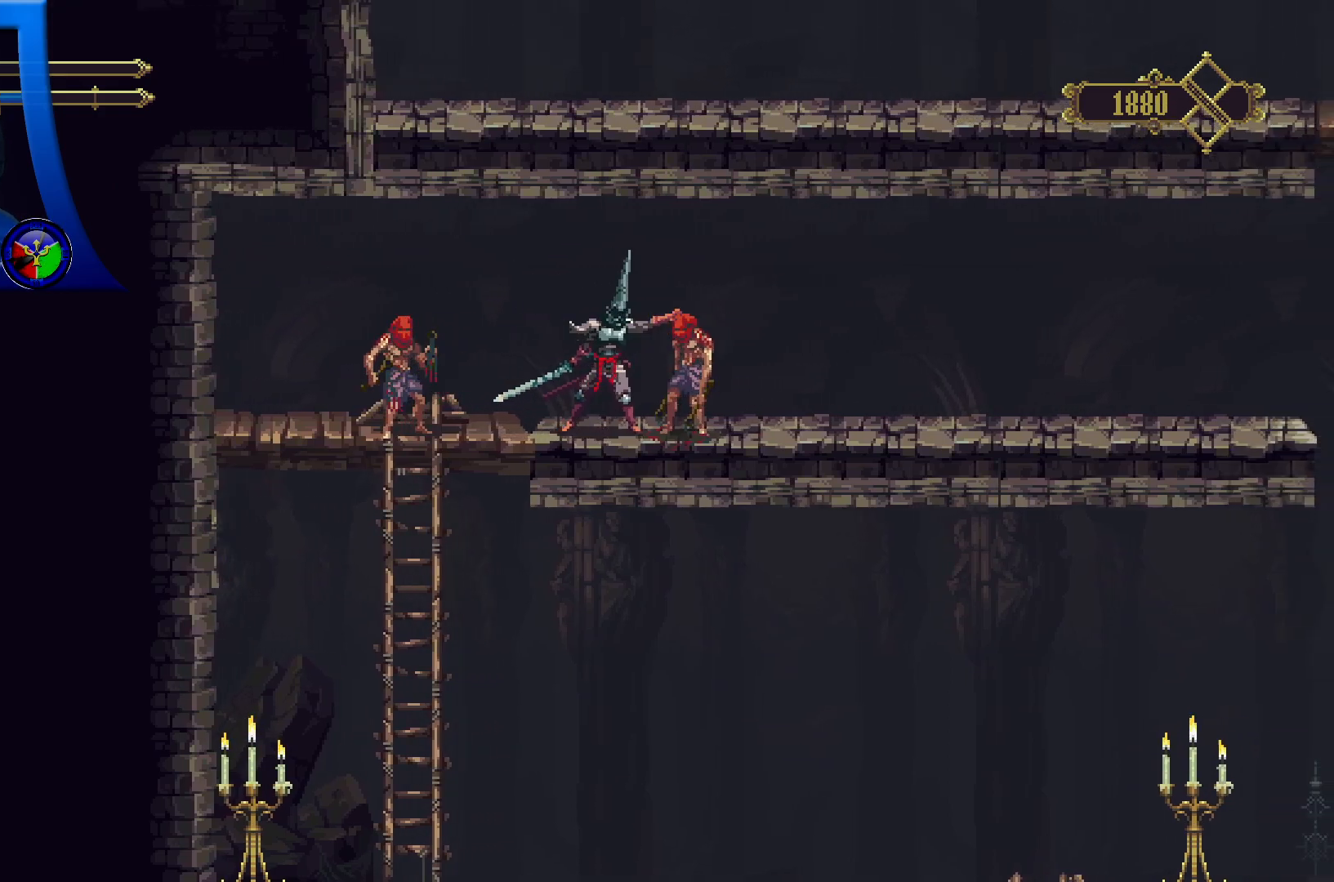
{"buttons": [], "left_stick": "center", "right_stick": "center", "events": [[17, "Y", "up"], [83, "Y", "down"], [217, "Y", "up"], [333, "Y", "down"], [450, "left_stick", "center"], [483, "Y", "up"]]}
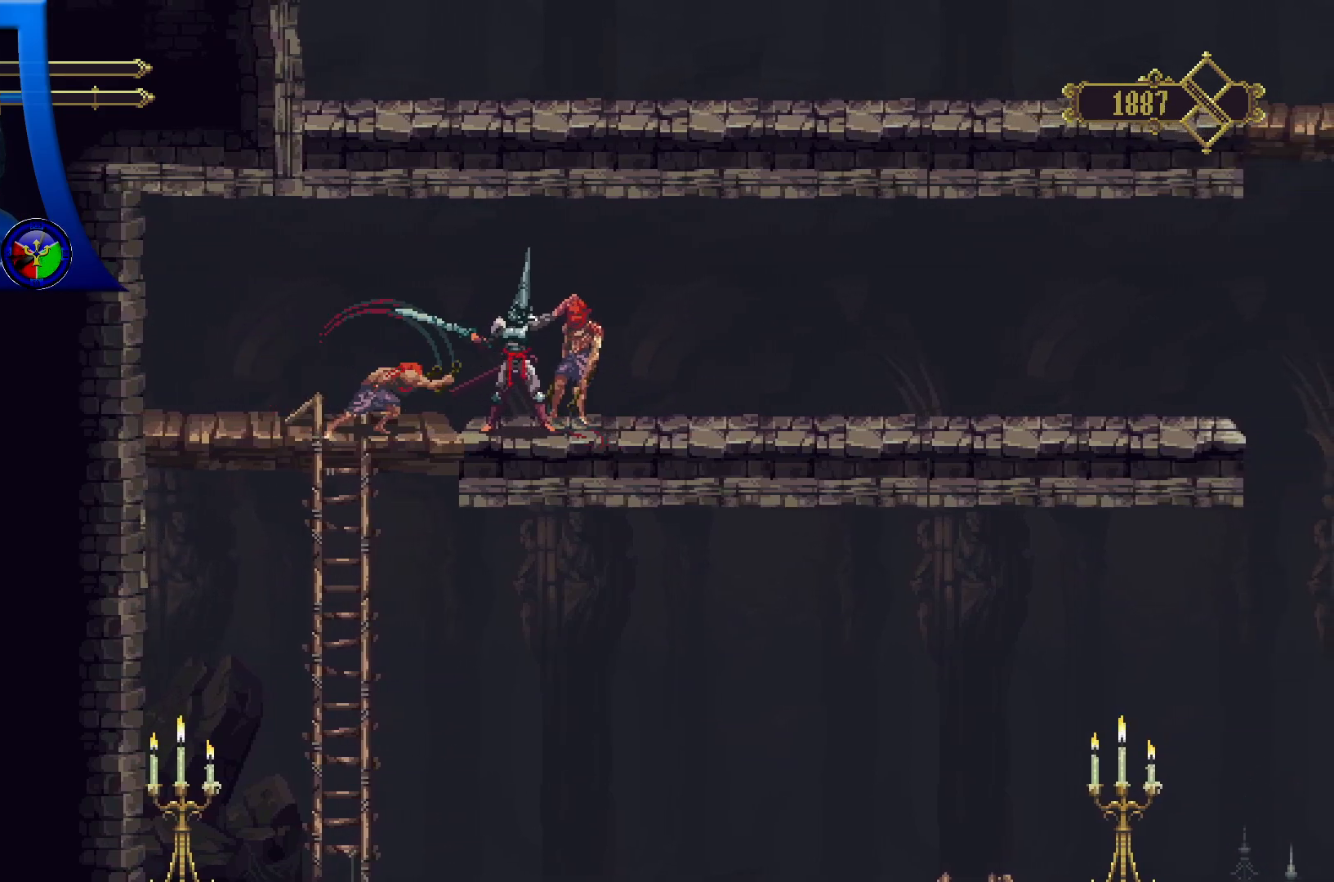
{"buttons": [], "left_stick": "center", "right_stick": "center", "events": []}
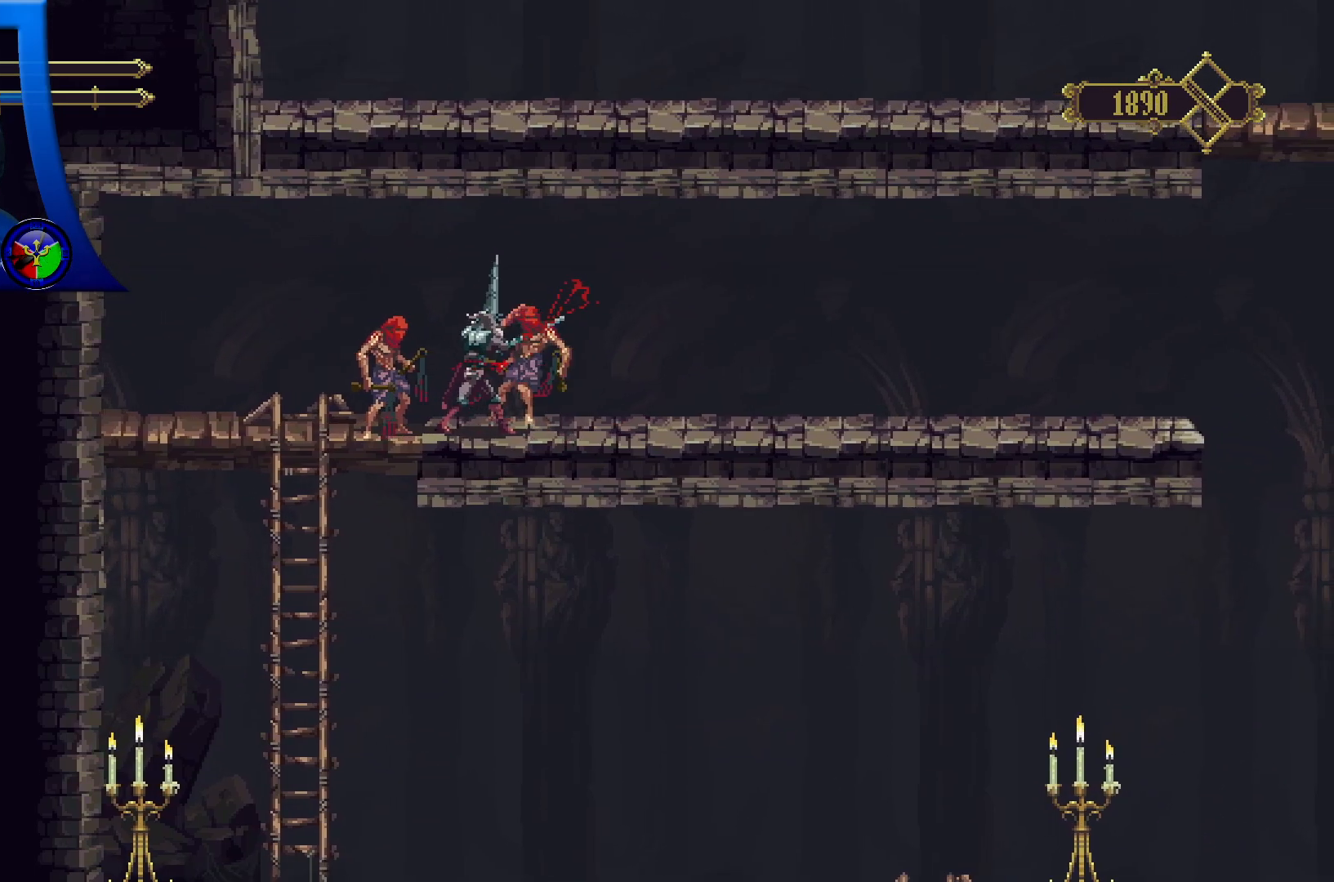
{"buttons": [], "left_stick": "right", "right_stick": "center", "events": [[33, "left_stick", "right"]]}
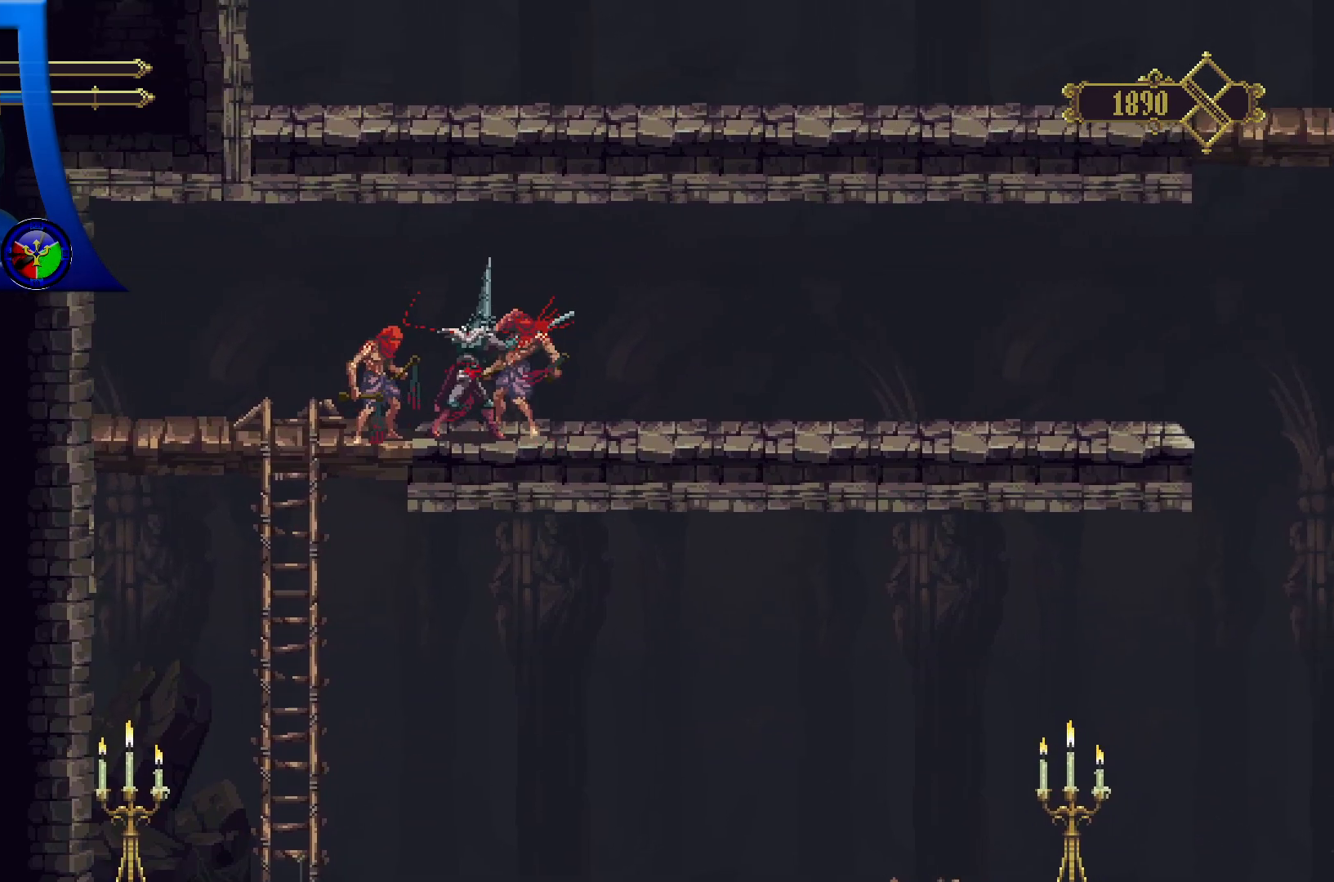
{"buttons": [], "left_stick": "right", "right_stick": "center", "events": []}
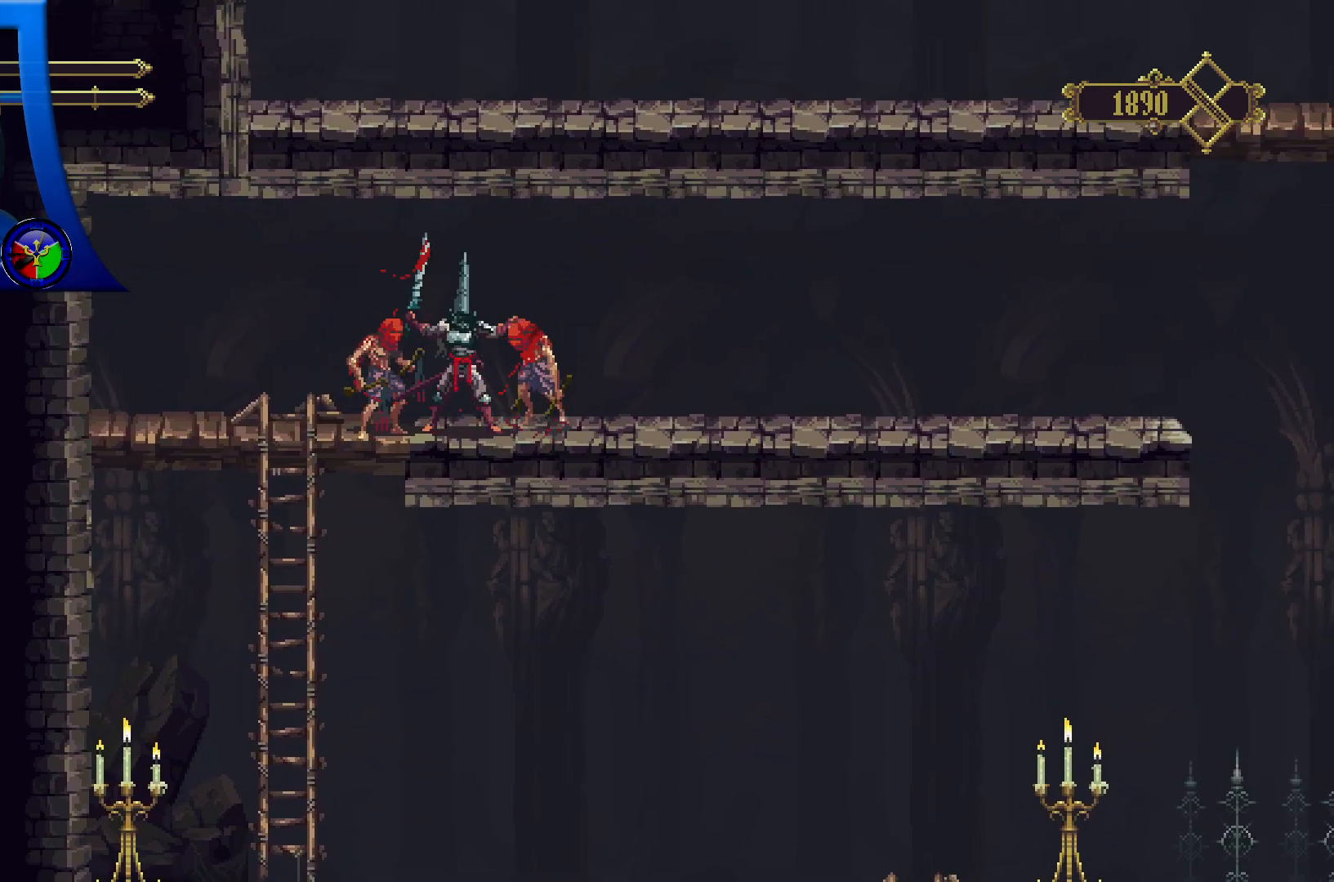
{"buttons": [], "left_stick": "right", "right_stick": "center", "events": []}
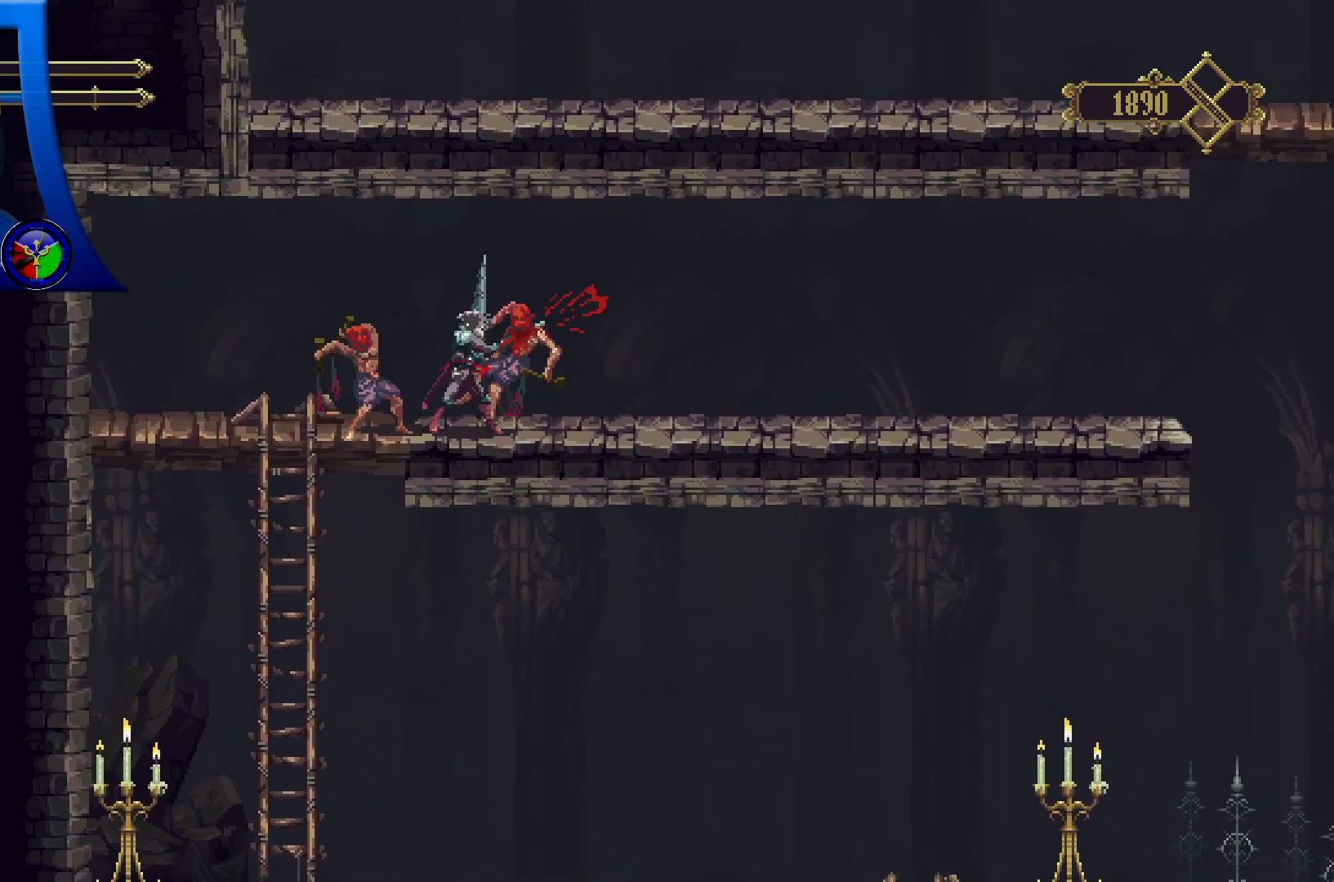
{"buttons": [], "left_stick": "right", "right_stick": "center", "events": []}
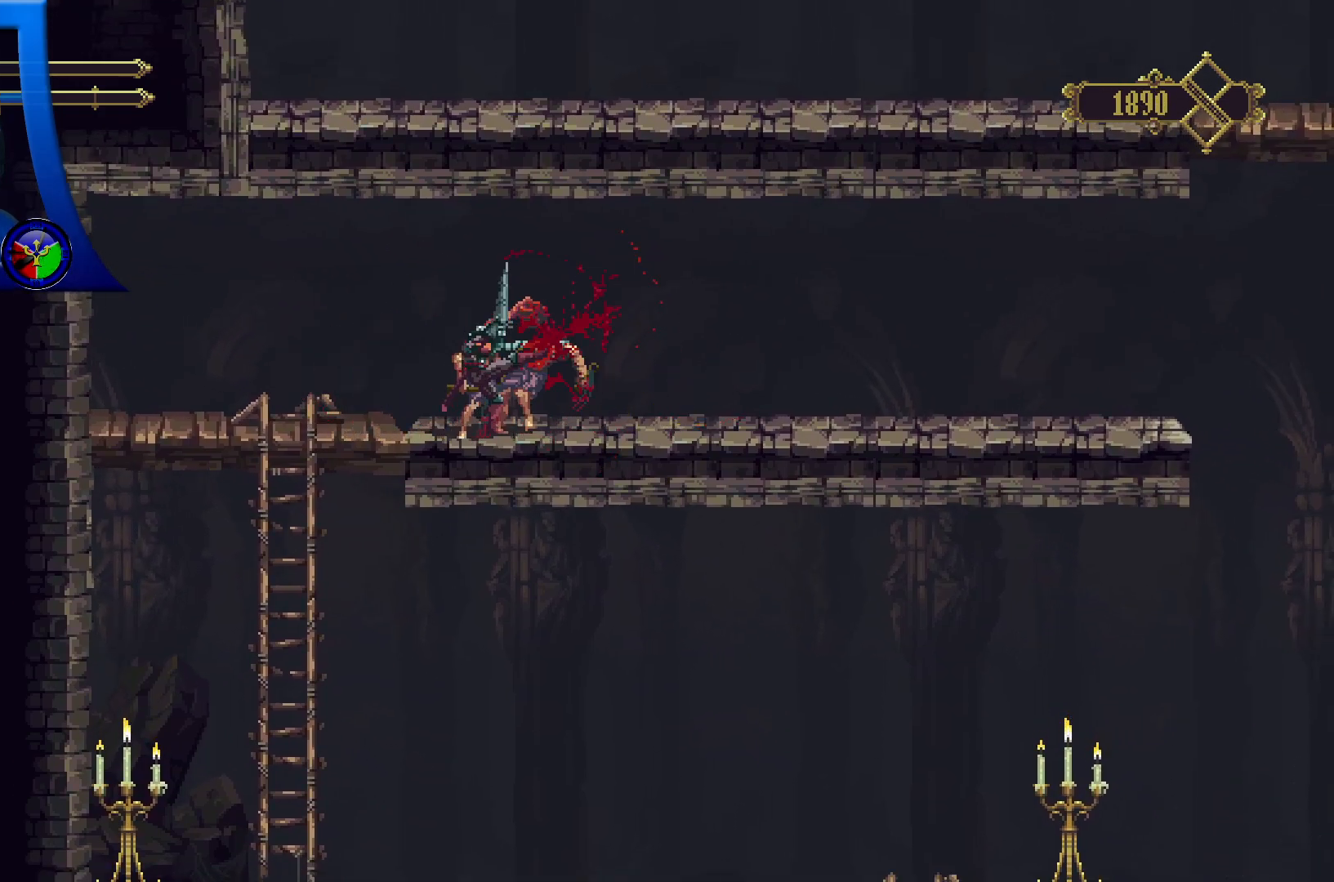
{"buttons": [], "left_stick": "right", "right_stick": "center", "events": []}
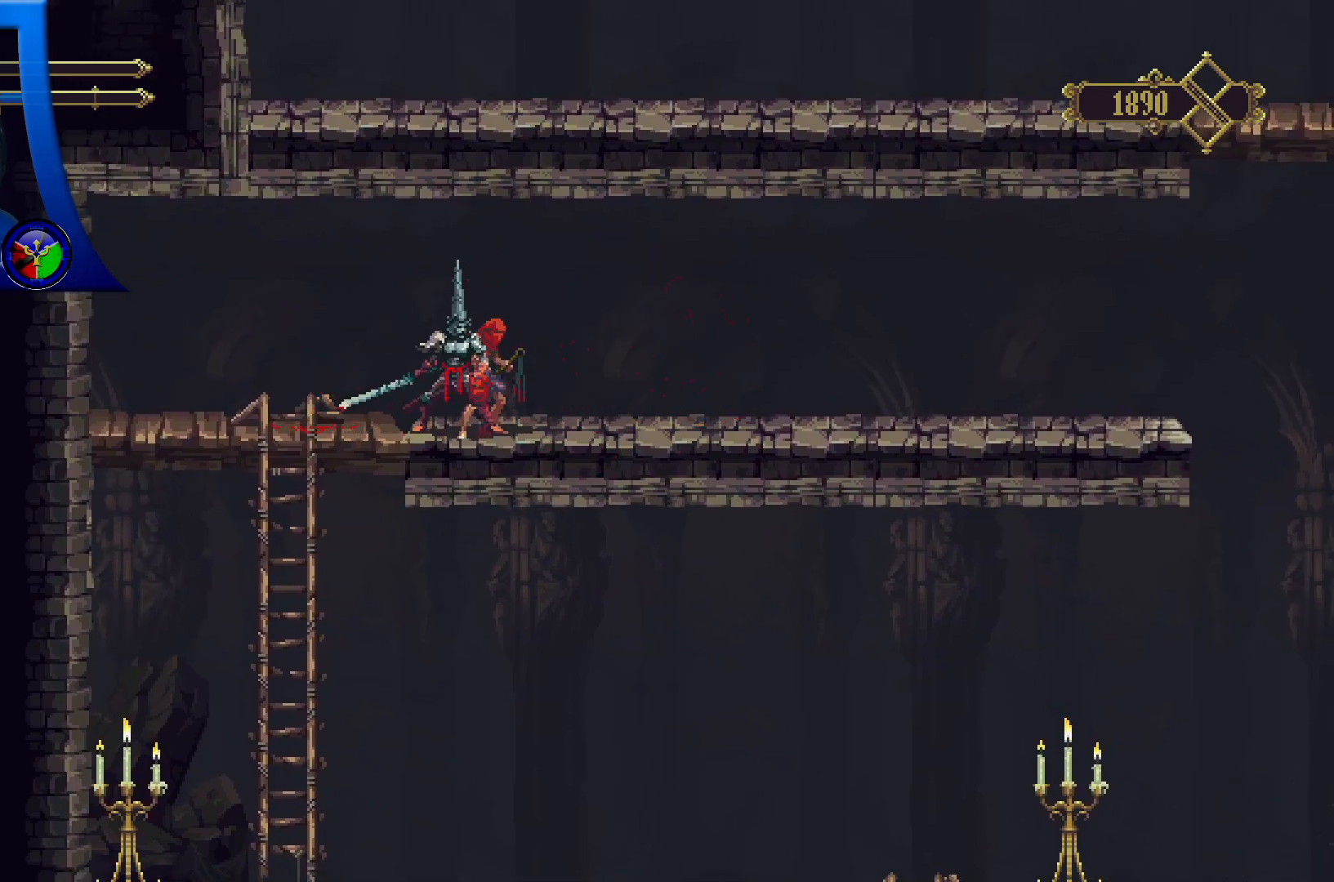
{"buttons": [], "left_stick": "right", "right_stick": "center", "events": []}
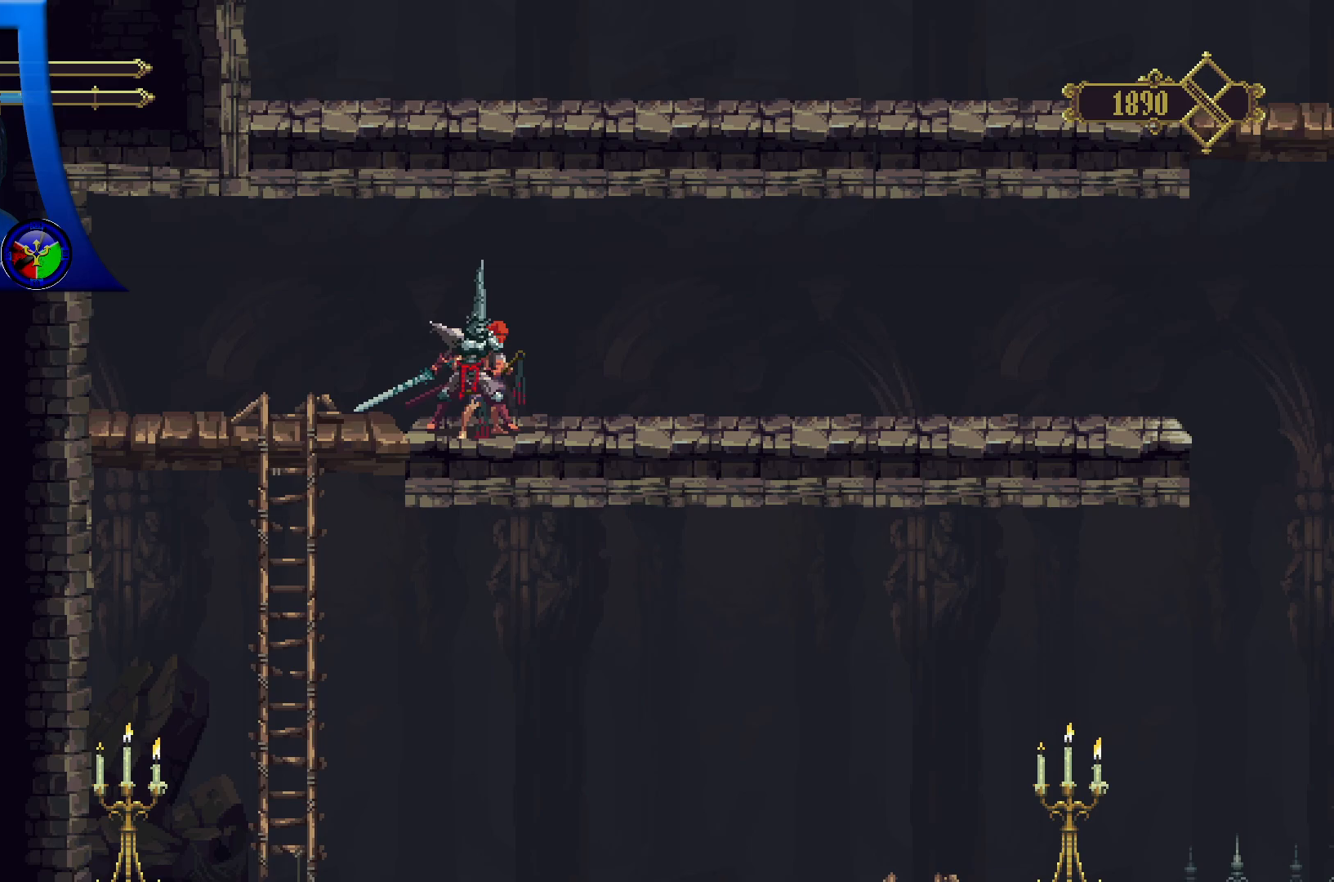
{"buttons": [], "left_stick": "up-left", "right_stick": "center", "events": [[483, "left_stick", "up-left"]]}
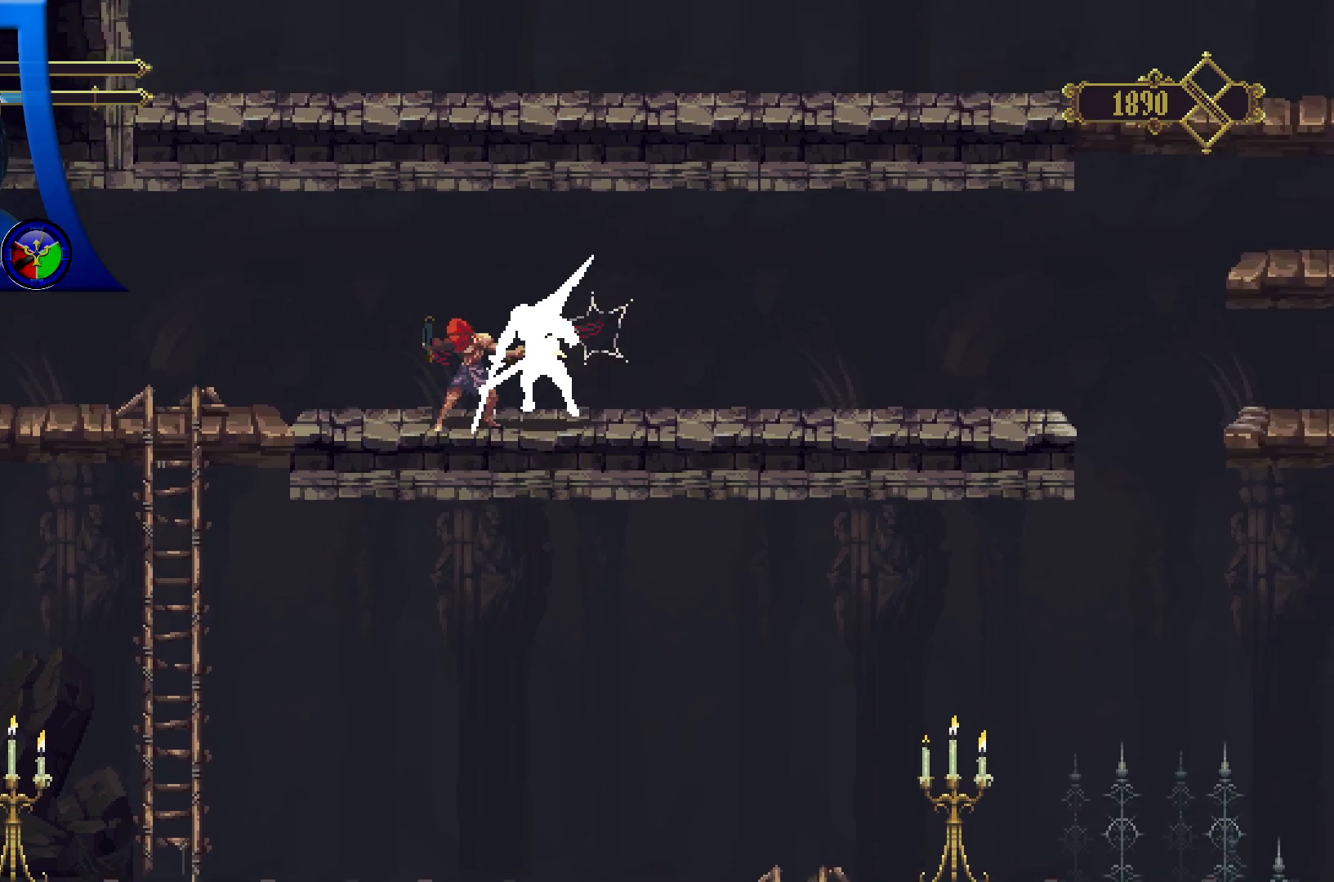
{"buttons": [], "left_stick": "left", "right_stick": "center", "events": [[133, "R1", "down"], [133, "left_stick", "left"], [400, "R1", "up"]]}
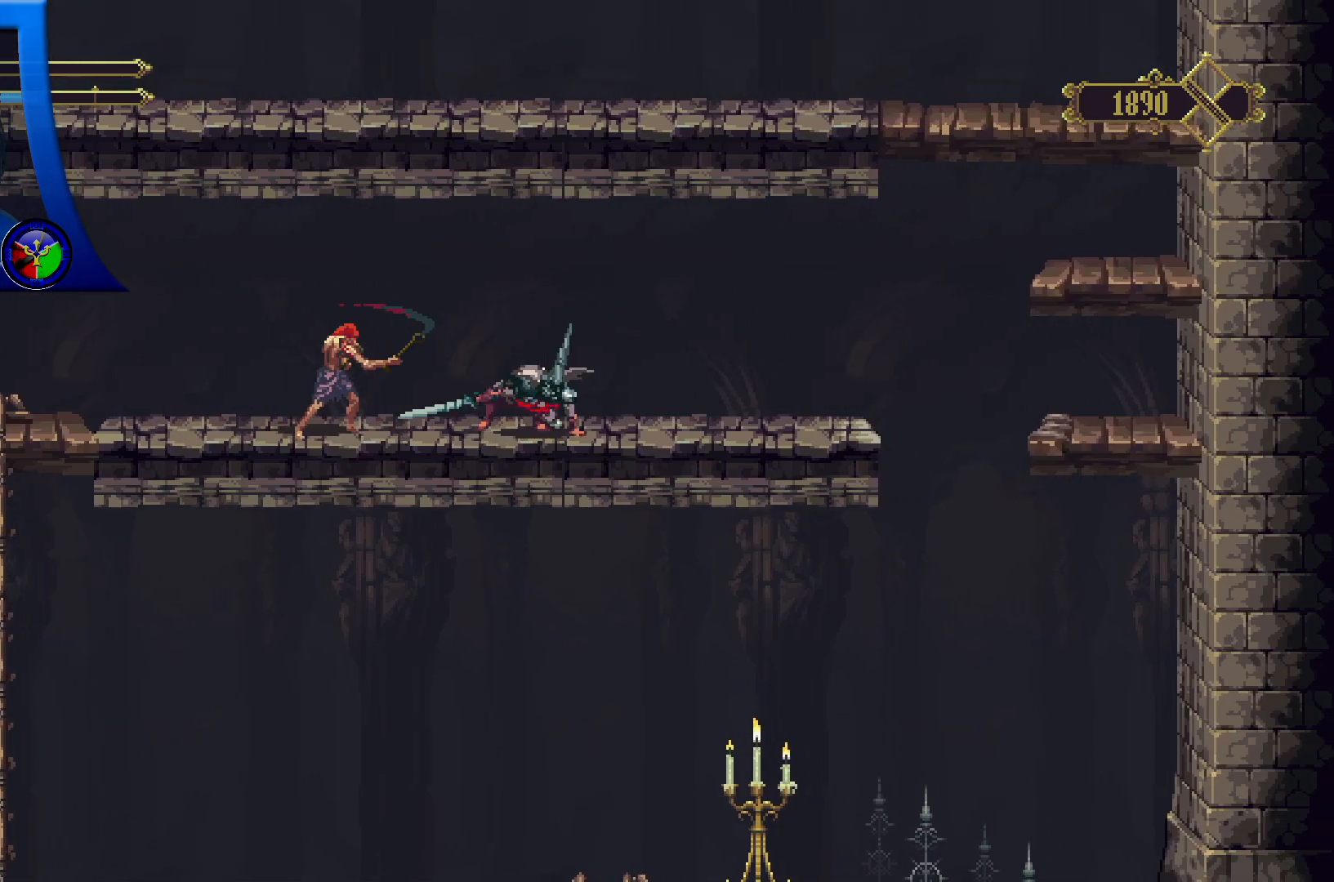
{"buttons": ["X"], "left_stick": "left", "right_stick": "center", "events": [[267, "X", "down"], [400, "X", "up"], [450, "X", "down"]]}
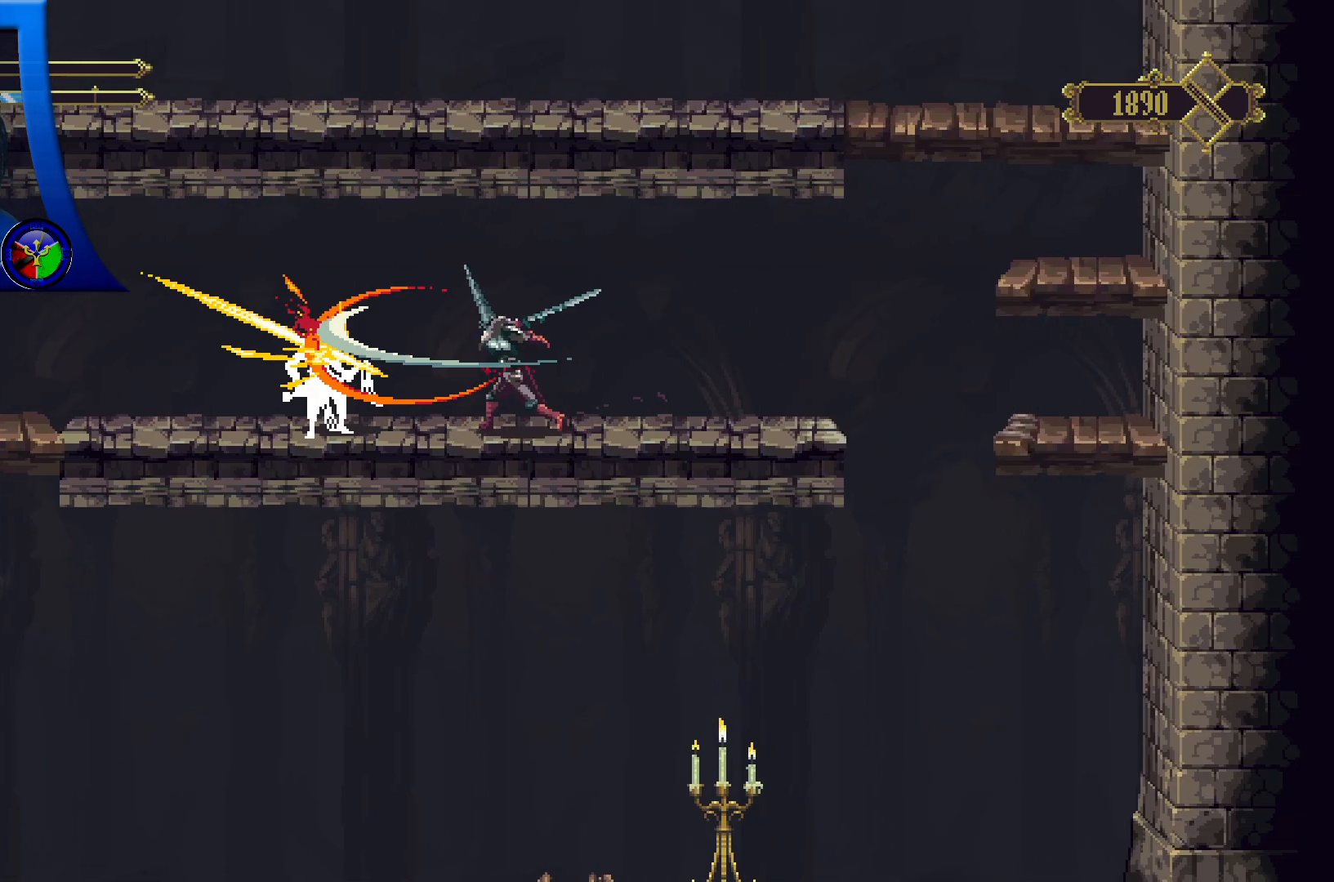
{"buttons": ["X"], "left_stick": "left", "right_stick": "center", "events": [[67, "X", "up"], [117, "X", "down"], [233, "X", "up"], [283, "X", "down"], [383, "X", "up"], [467, "X", "down"]]}
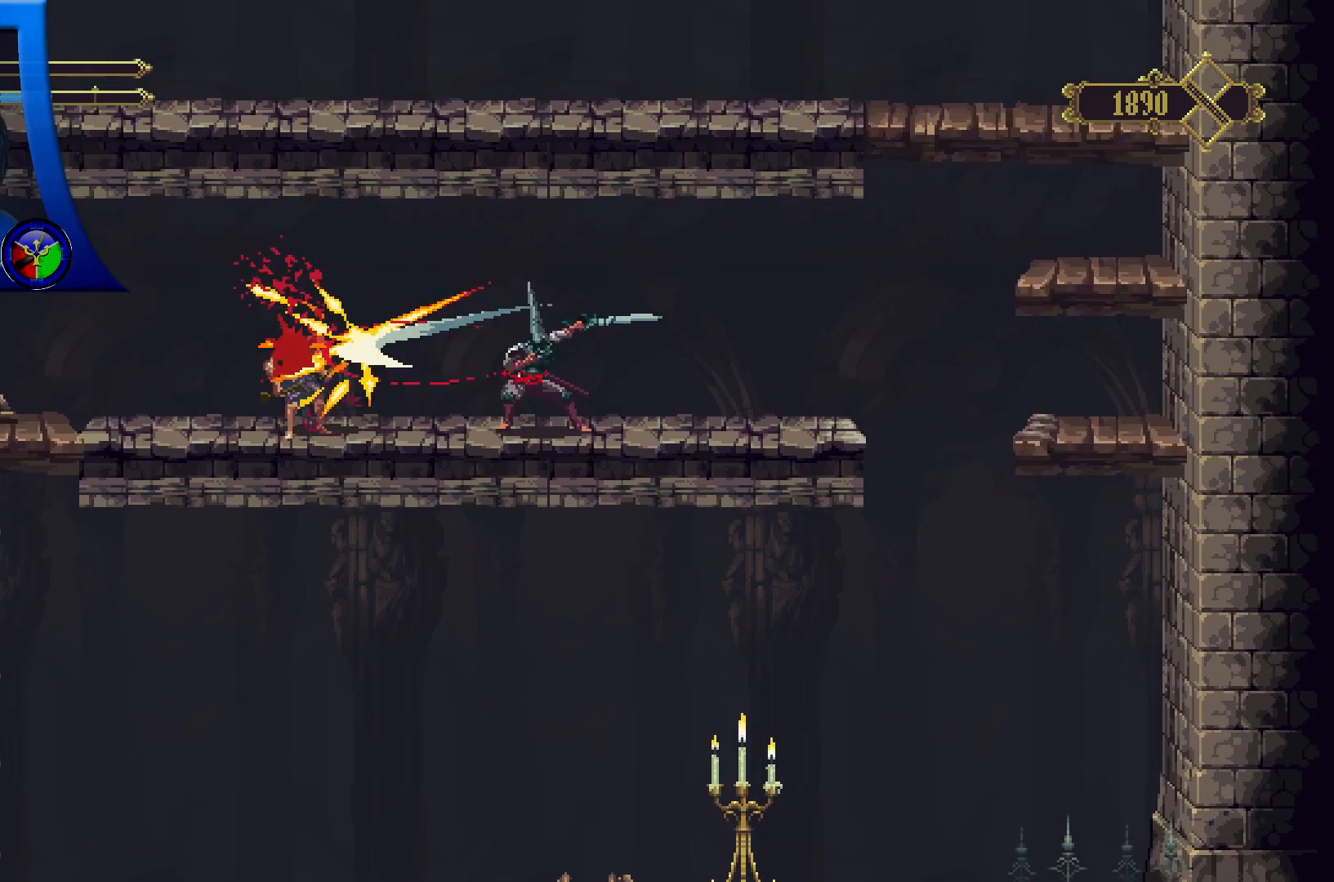
{"buttons": [], "left_stick": "center", "right_stick": "center", "events": [[100, "X", "up"], [500, "left_stick", "center"]]}
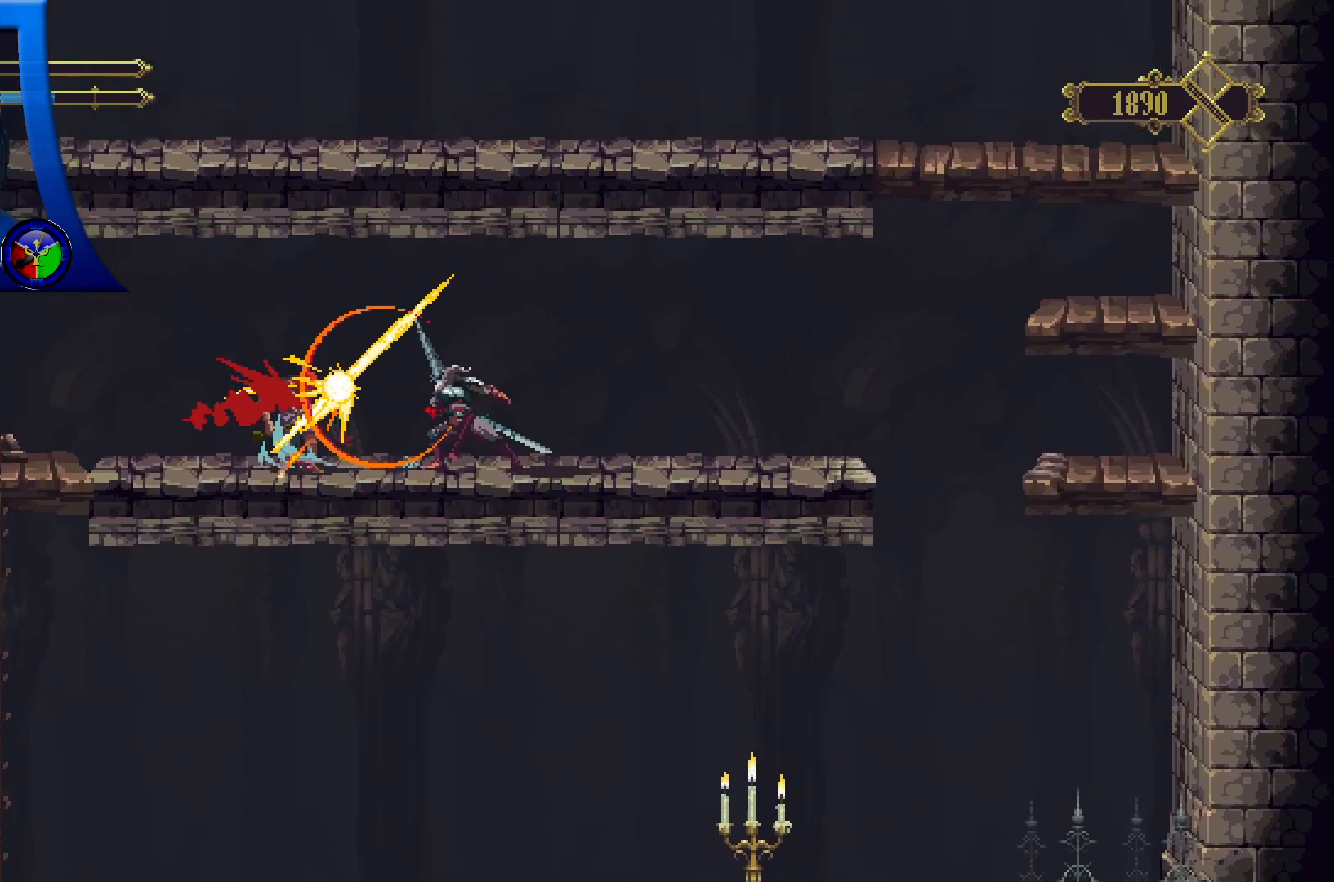
{"buttons": [], "left_stick": "center", "right_stick": "center", "events": []}
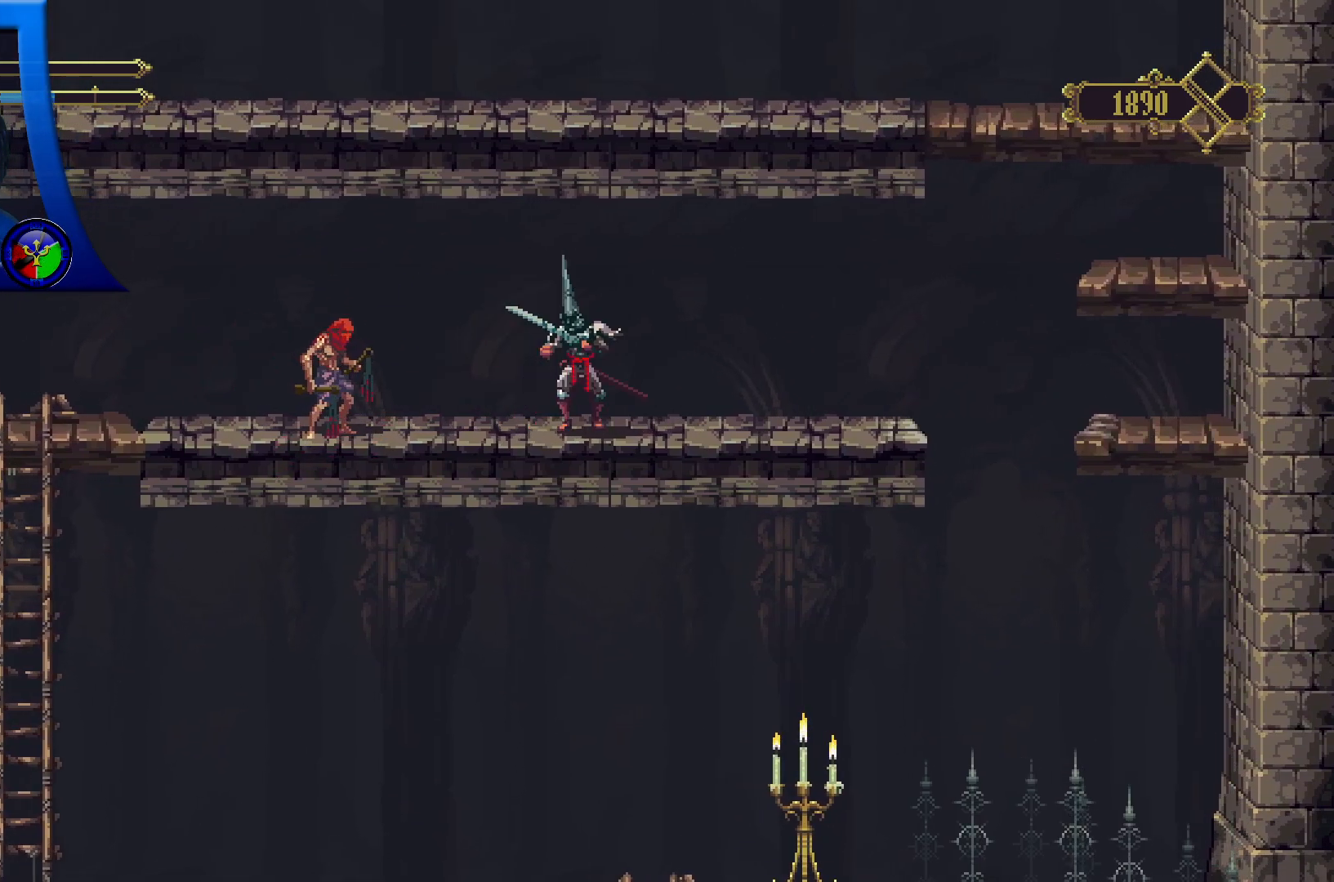
{"buttons": [], "left_stick": "center", "right_stick": "center", "events": []}
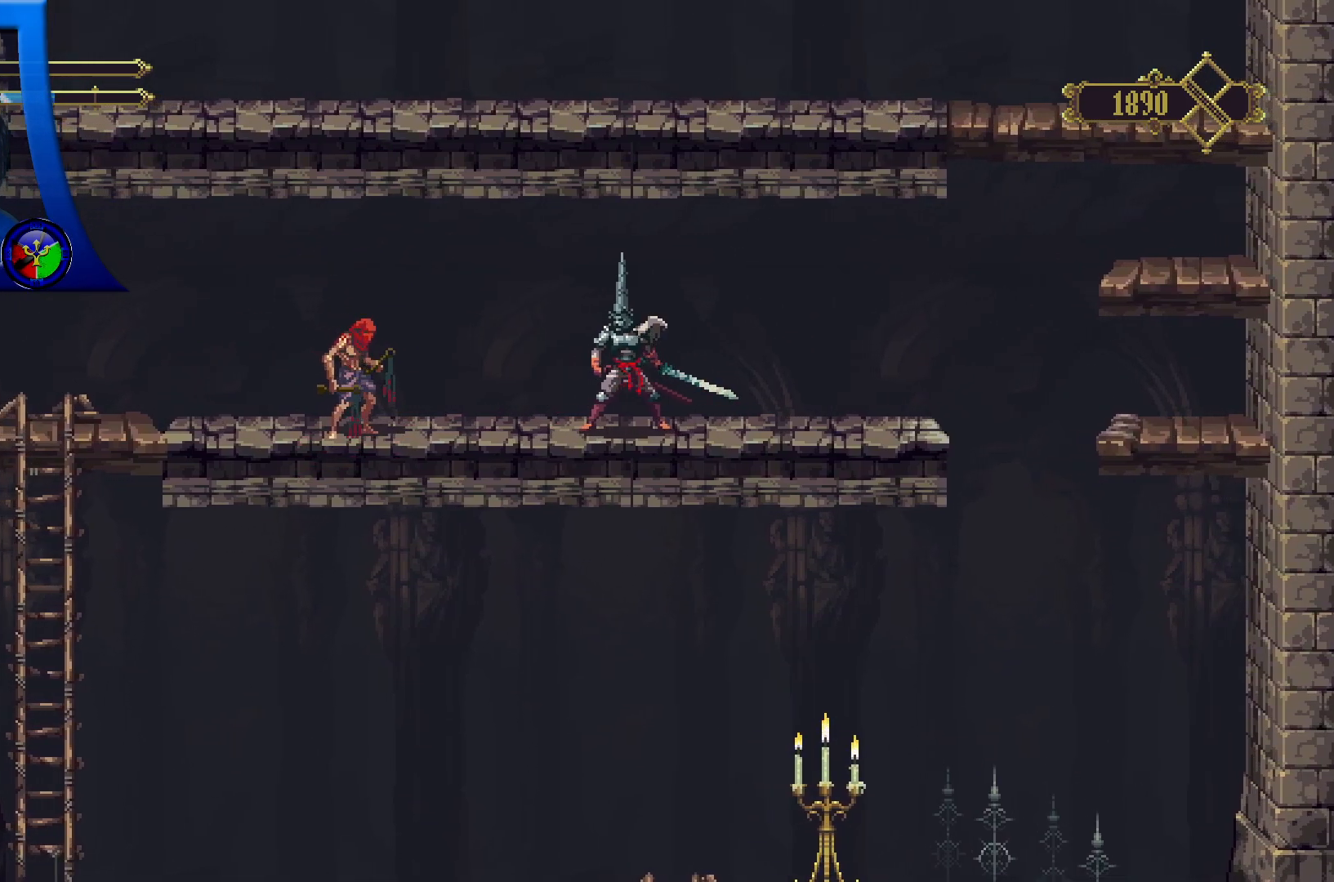
{"buttons": [], "left_stick": "center", "right_stick": "center", "events": []}
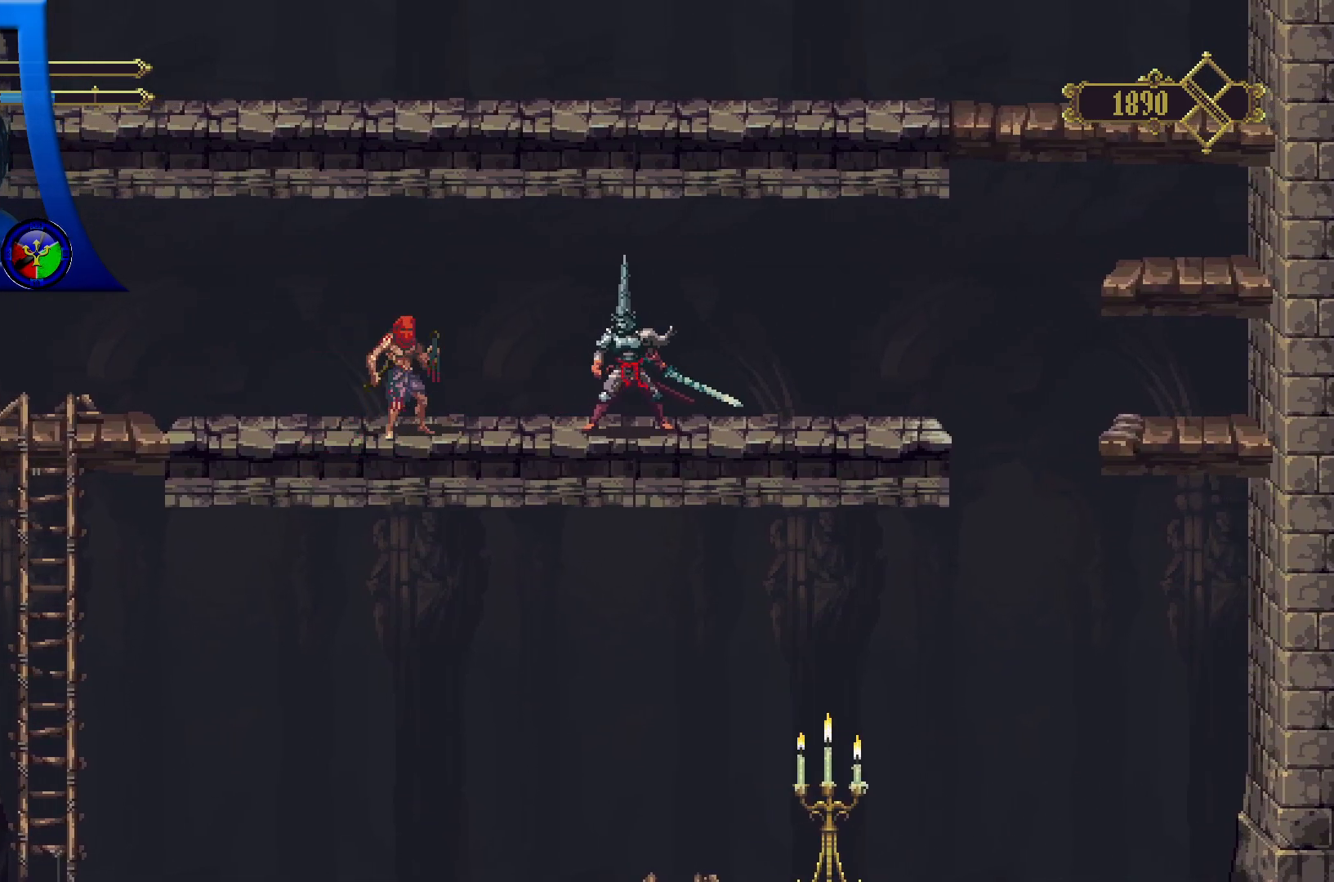
{"buttons": [], "left_stick": "center", "right_stick": "center", "events": [[133, "R1", "down"], [217, "R1", "up"]]}
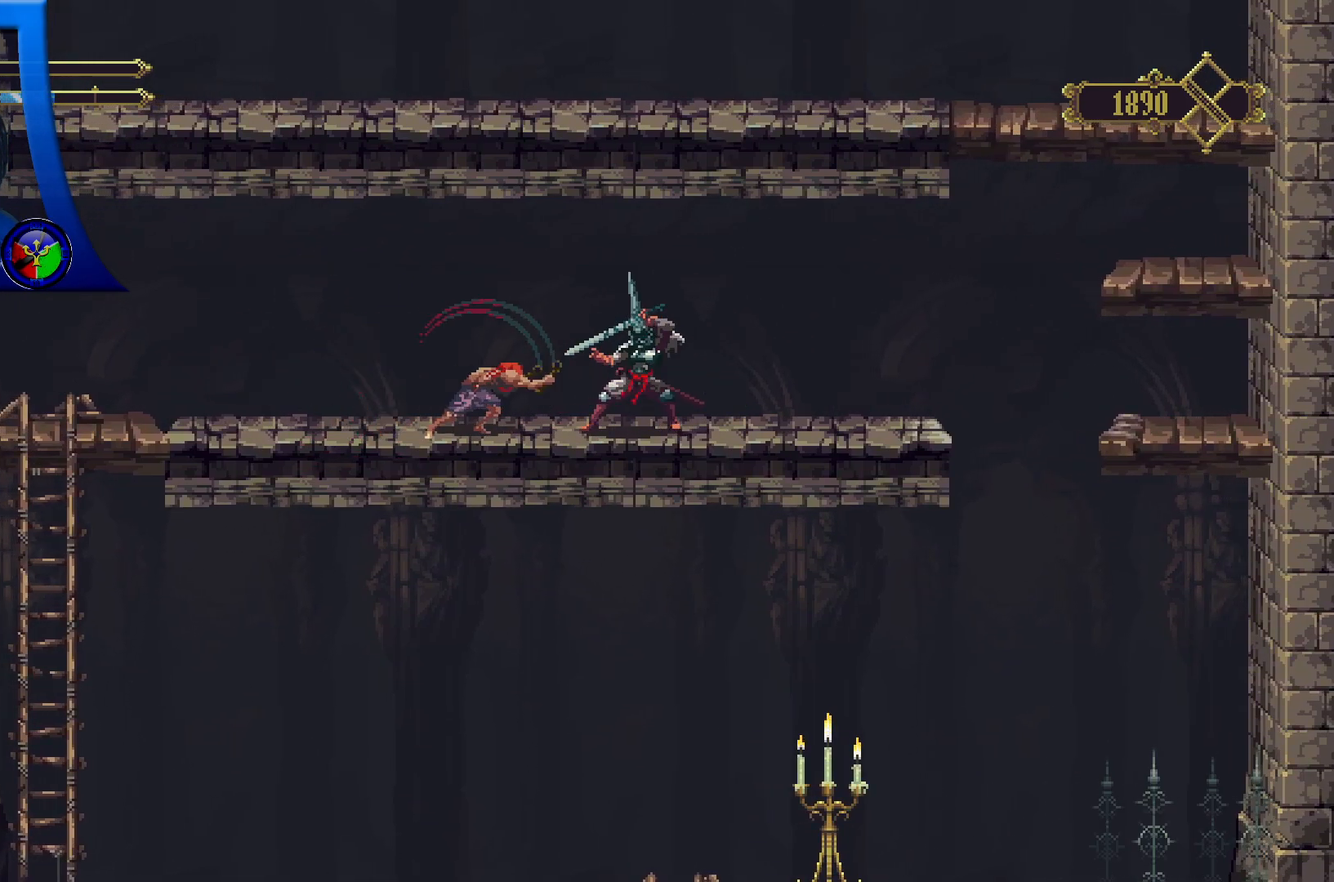
{"buttons": [], "left_stick": "center", "right_stick": "center", "events": [[383, "X", "down"], [483, "X", "up"]]}
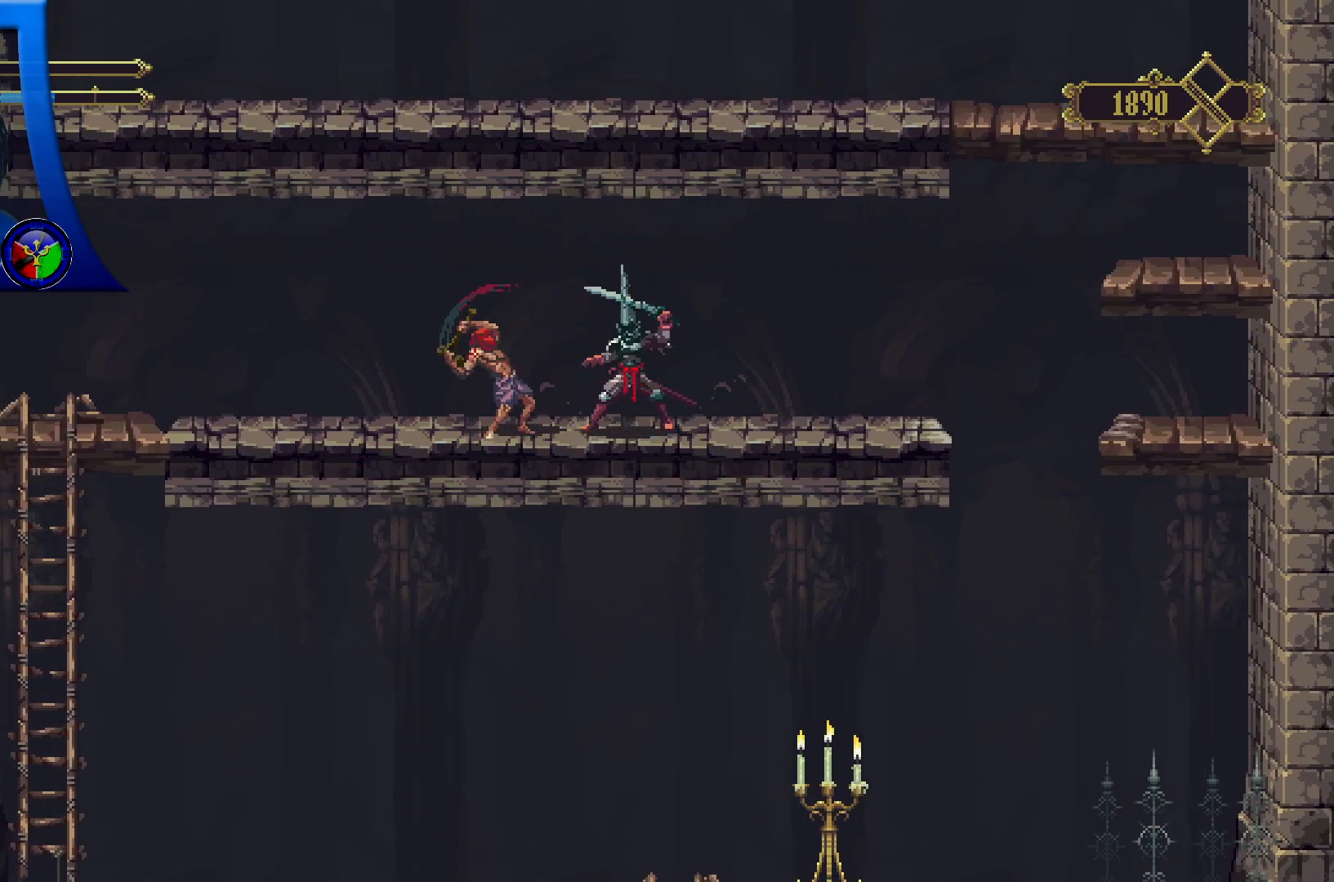
{"buttons": [], "left_stick": "center", "right_stick": "center", "events": []}
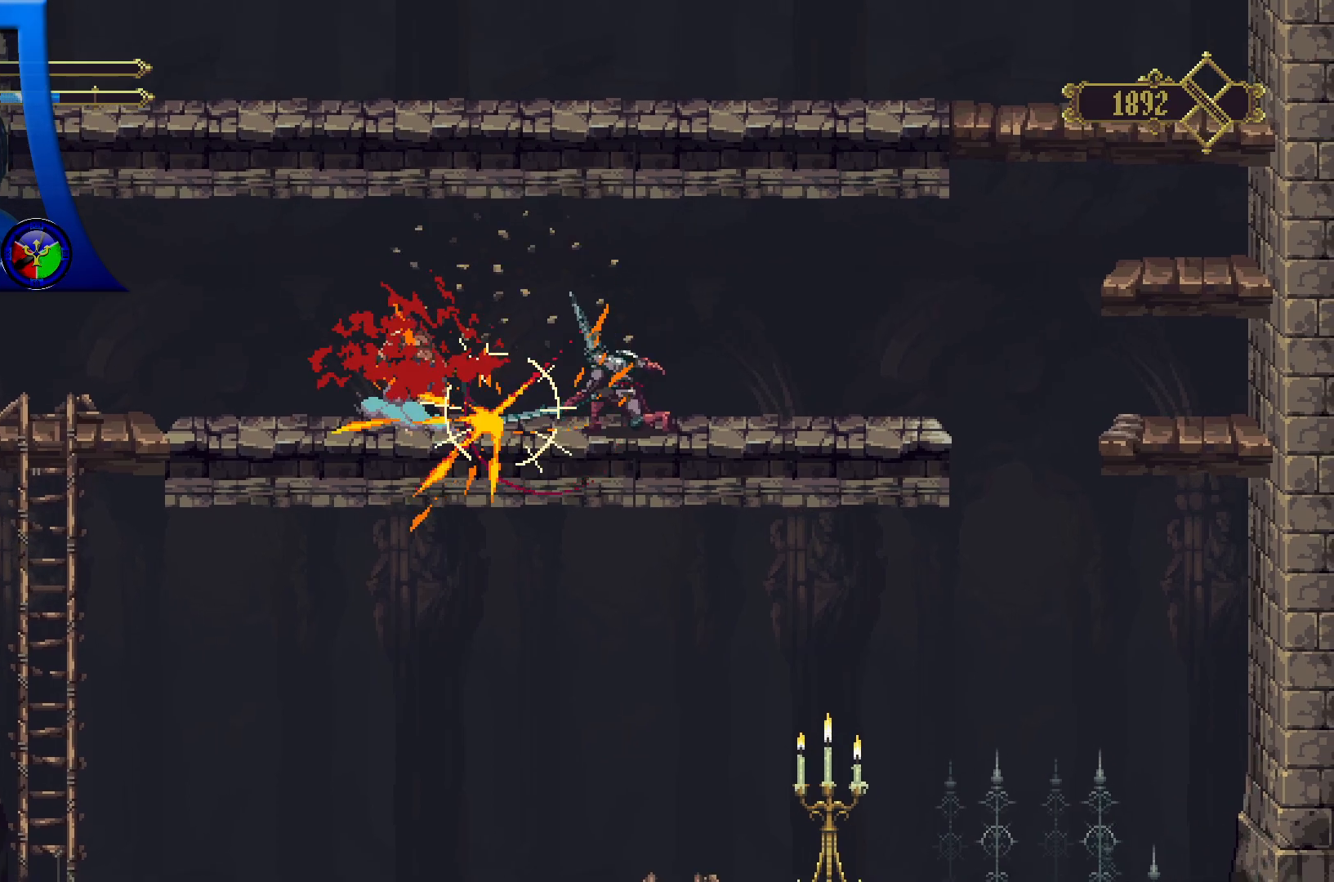
{"buttons": [], "left_stick": "left", "right_stick": "center", "events": [[367, "left_stick", "left"]]}
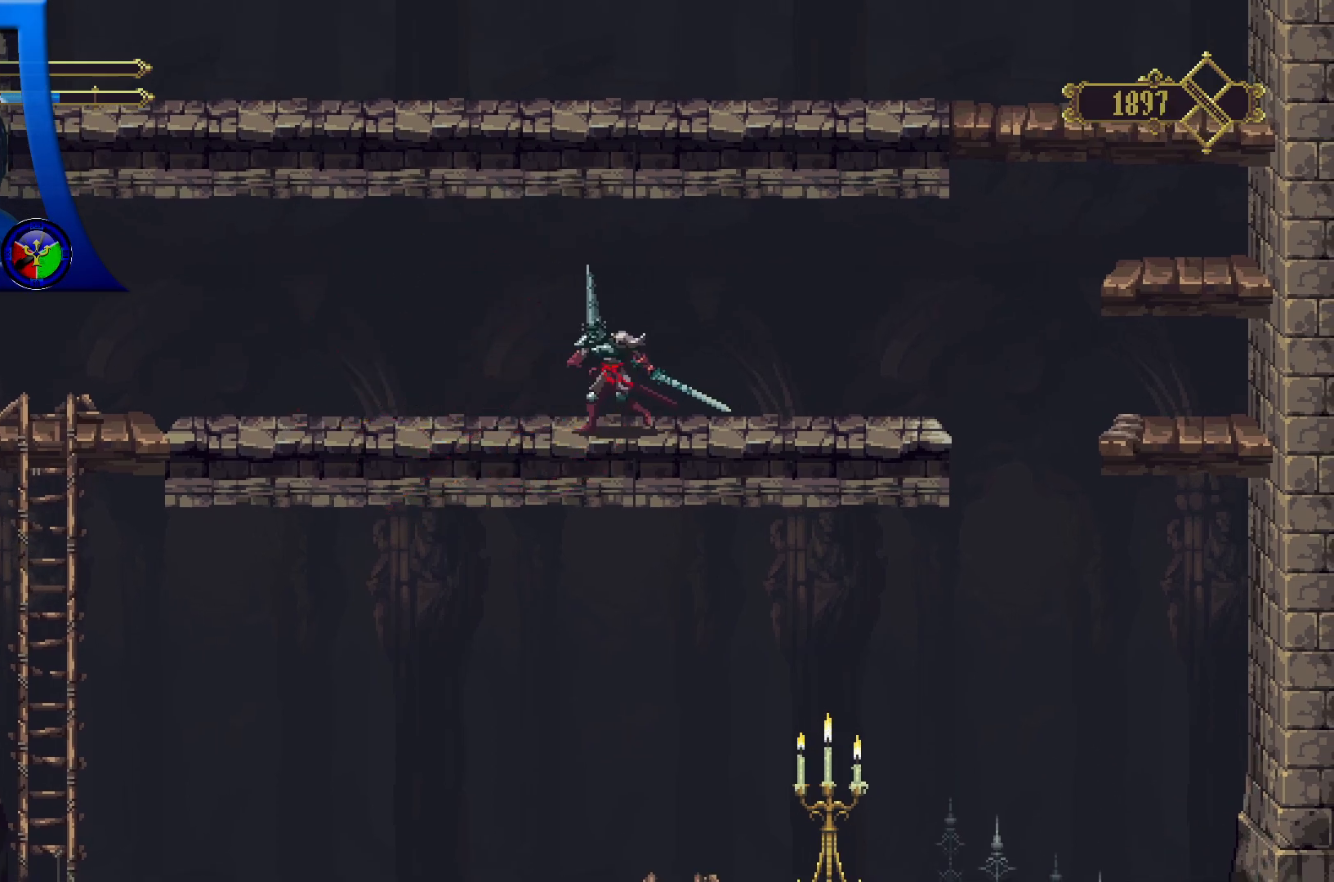
{"buttons": [], "left_stick": "center", "right_stick": "center", "events": [[333, "left_stick", "center"]]}
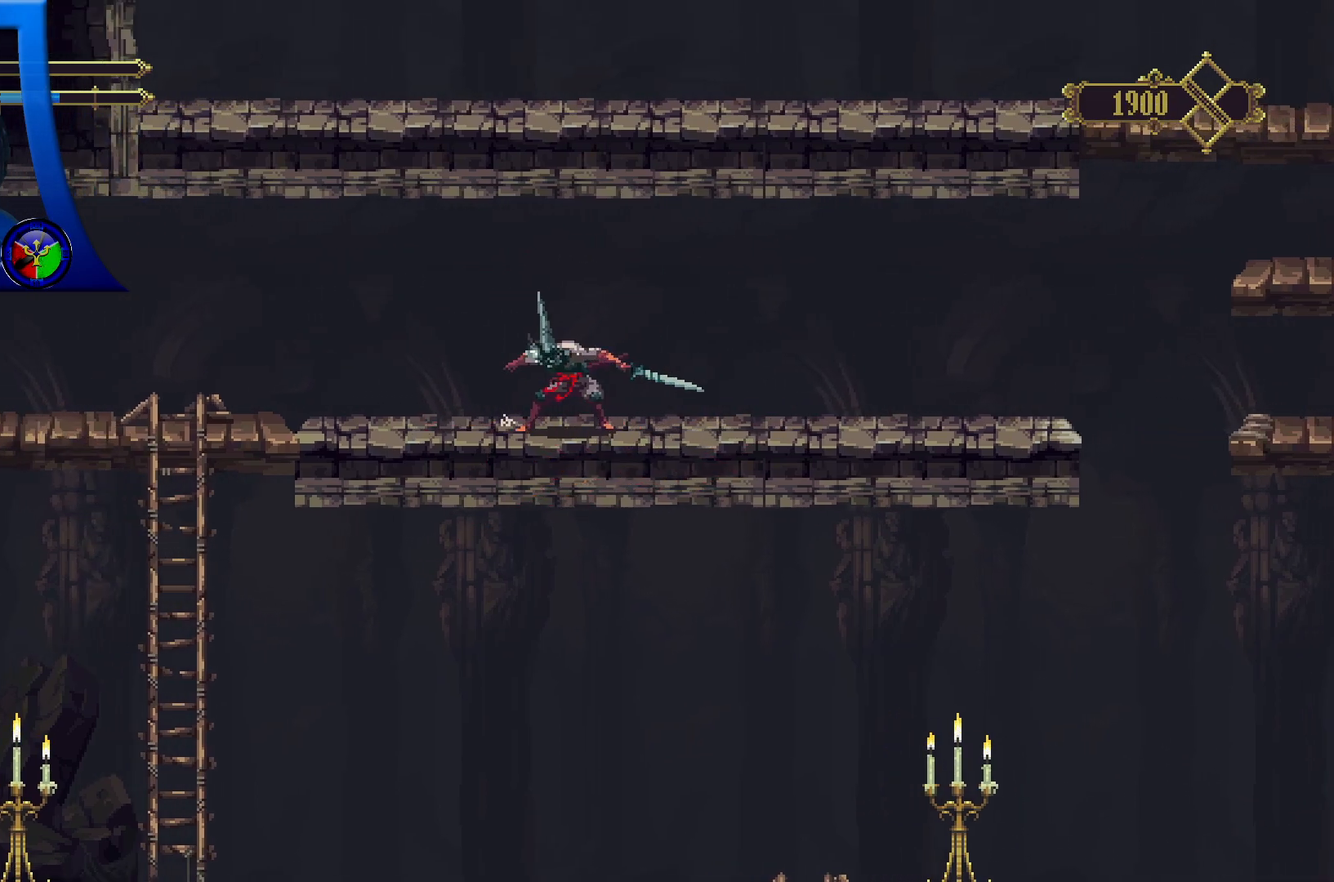
{"buttons": [], "left_stick": "left", "right_stick": "down", "events": [[67, "left_stick", "left"], [150, "right_stick", "down"]]}
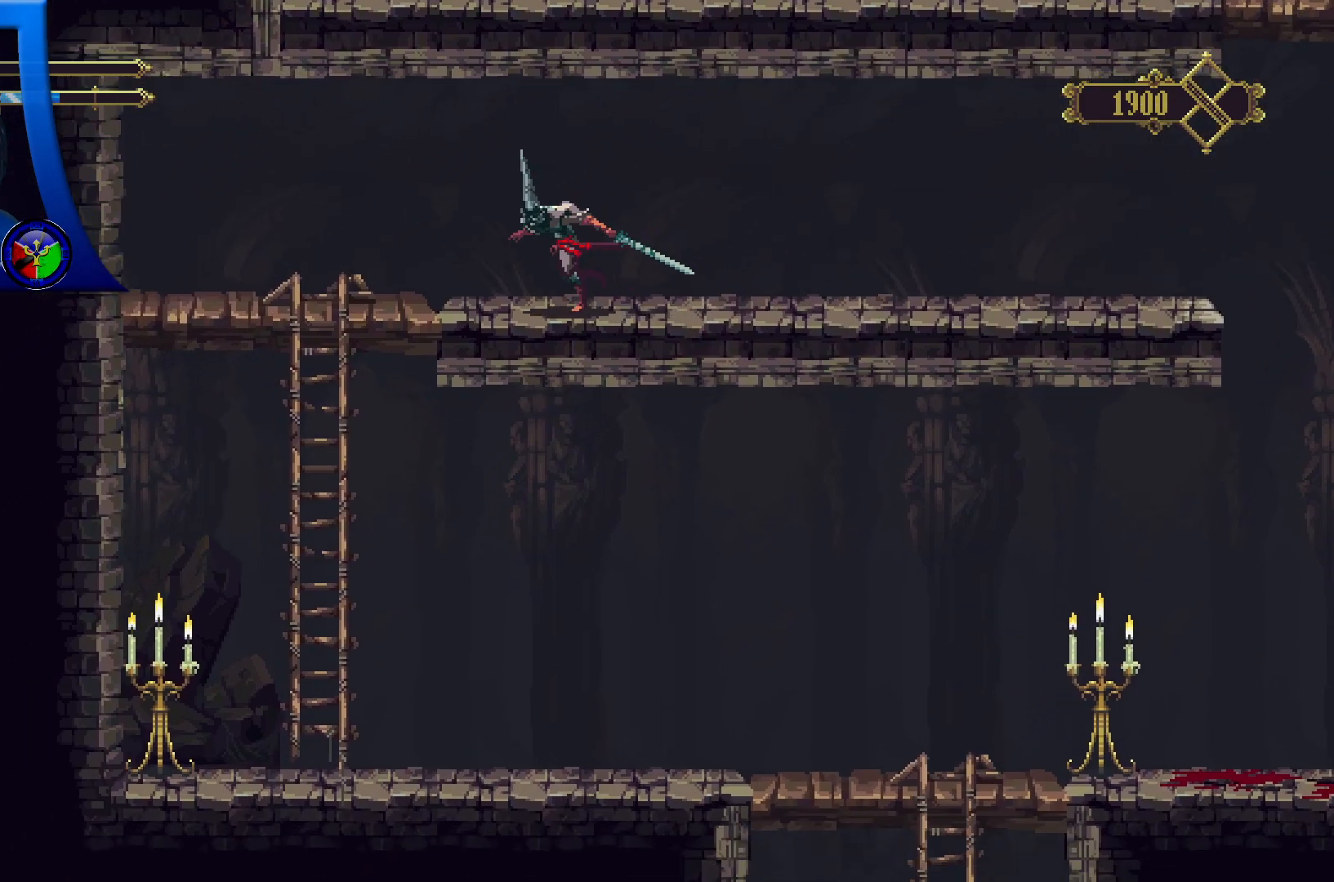
{"buttons": [], "left_stick": "center", "right_stick": "down", "events": [[317, "left_stick", "center"]]}